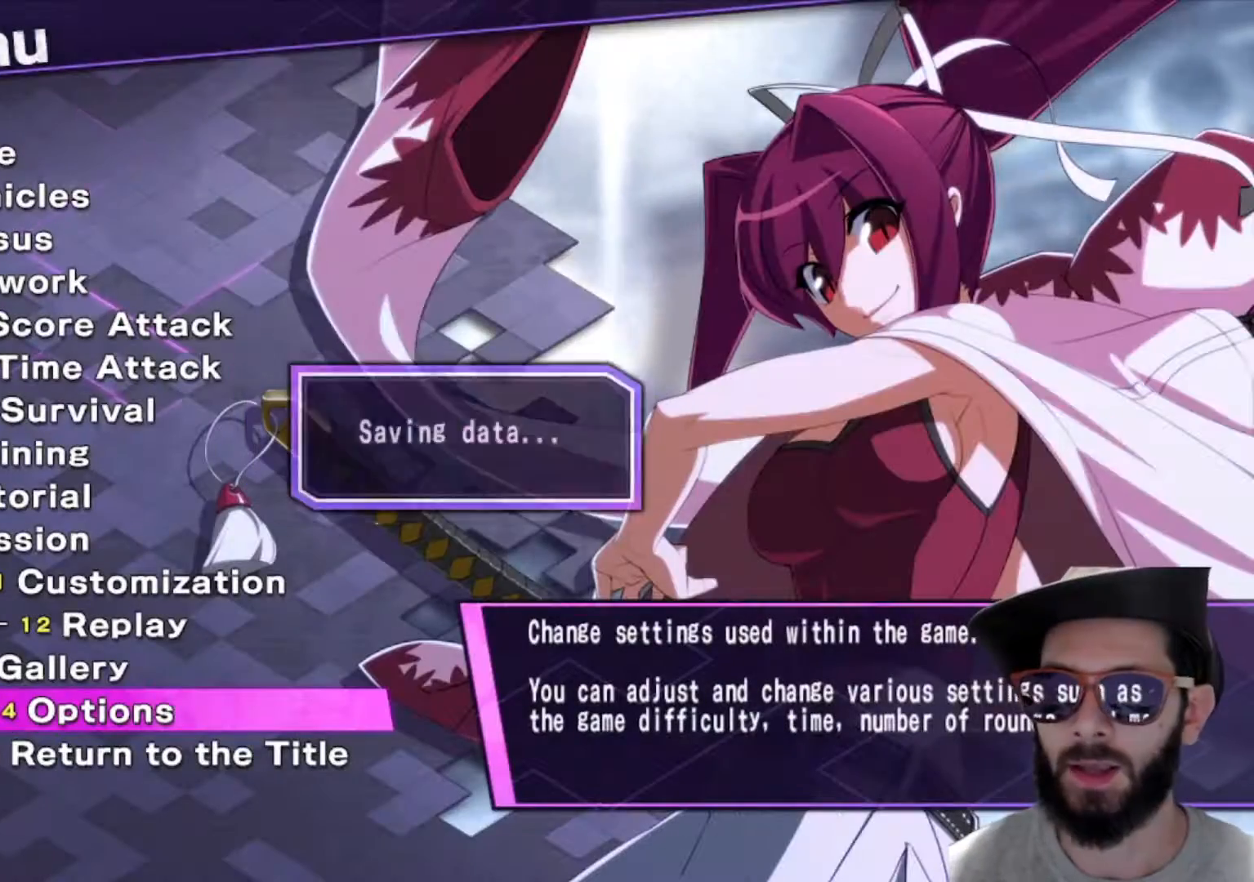
Gameplay with a controller (arcade stick); each line is a JSON object with the inputs held at the frame after it. "events" lists button and stick changes between this image and that frame as [ms after this image, input, new state], when the widget could be followed in between. Not read: L3 R2 R3.
{"buttons": [], "left_stick": "center", "events": [[17, "left_stick", "down"], [117, "left_stick", "center"], [184, "left_stick", "down"], [300, "left_stick", "center"]]}
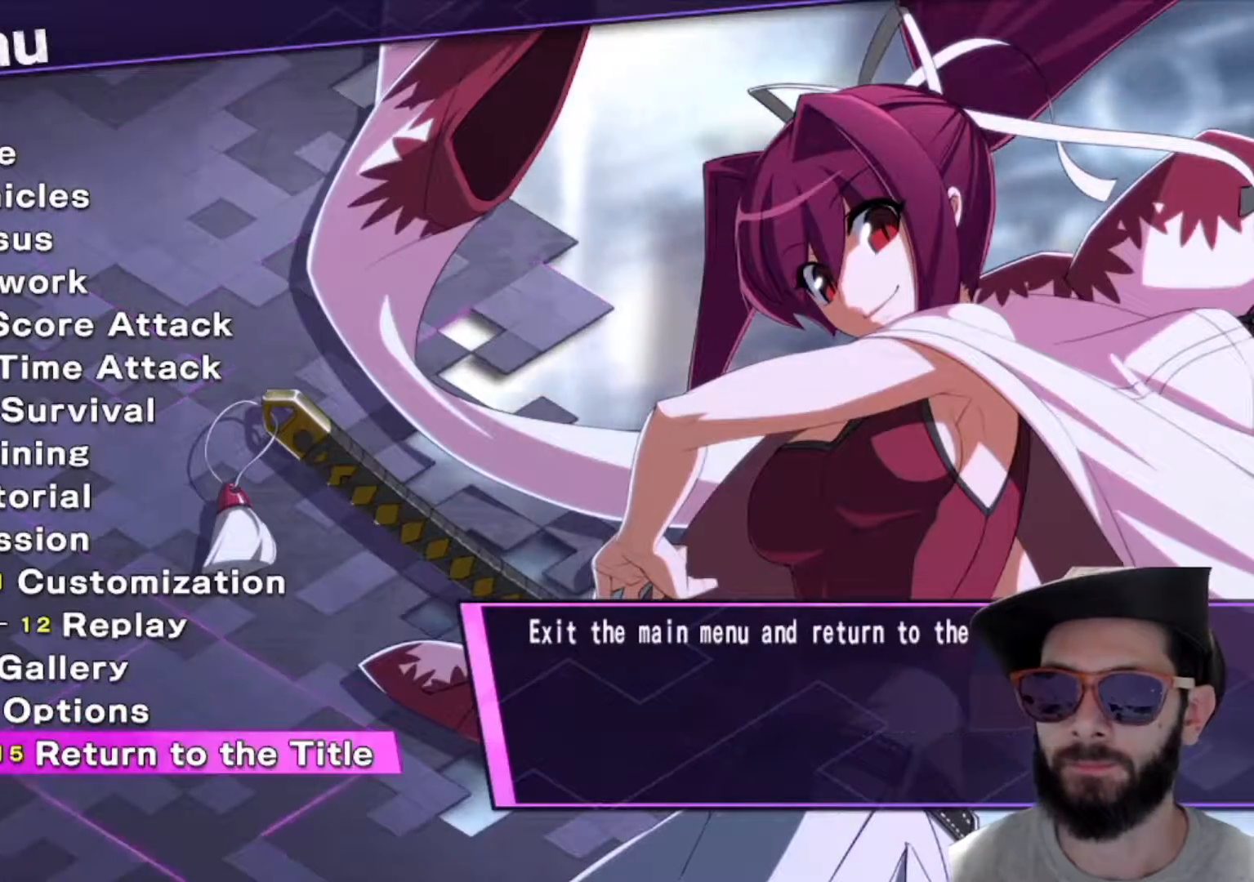
{"buttons": [], "left_stick": "center", "events": [[116, "left_stick", "down"], [233, "left_stick", "center"]]}
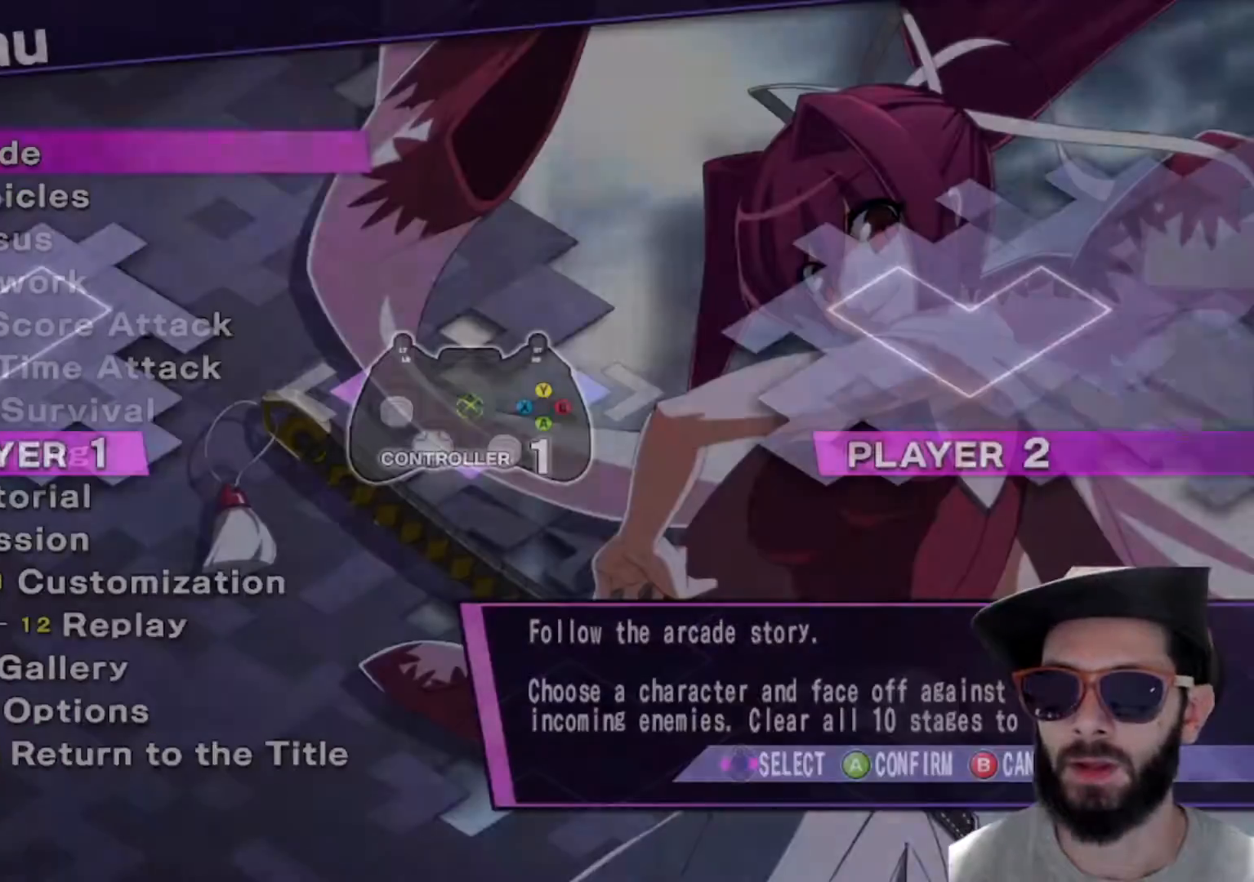
{"buttons": [], "left_stick": "center", "events": []}
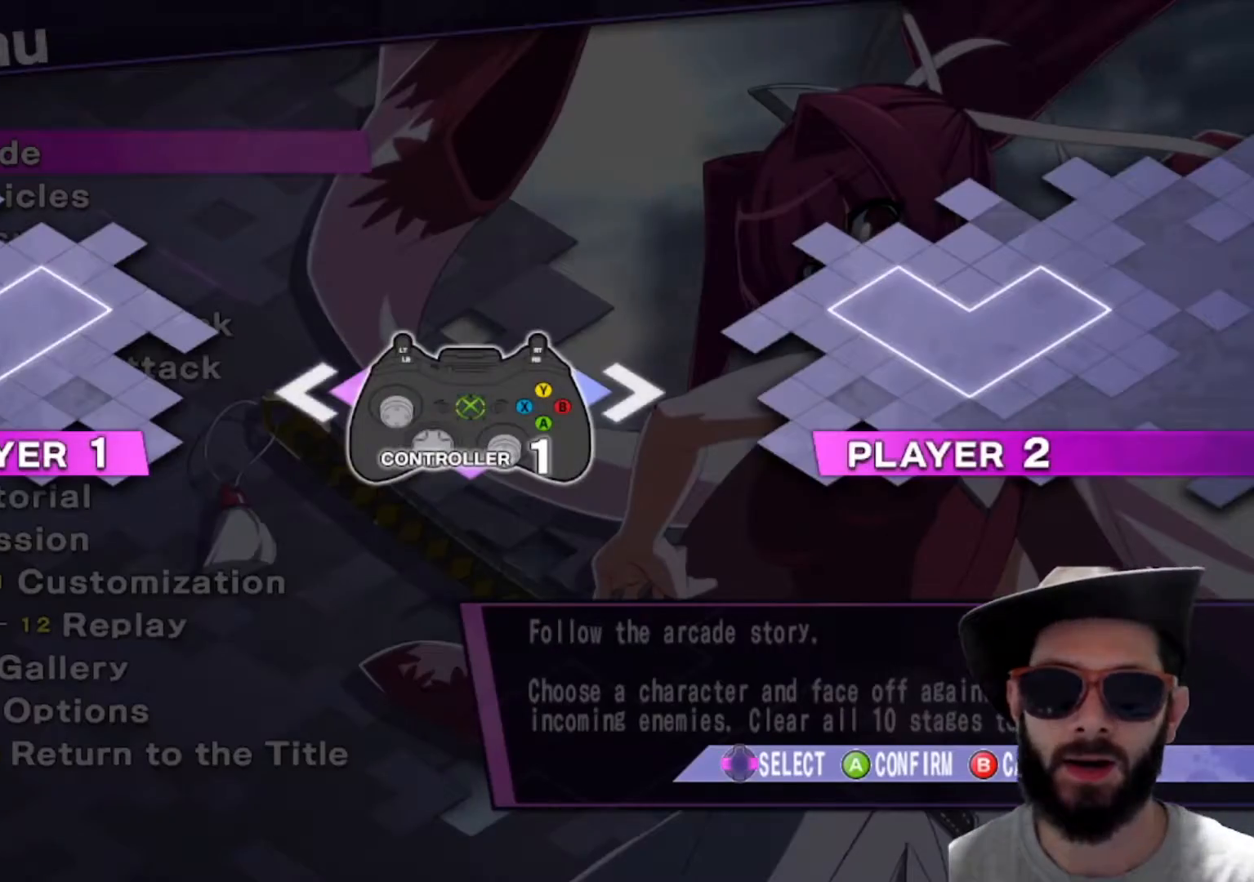
{"buttons": [], "left_stick": "center", "events": []}
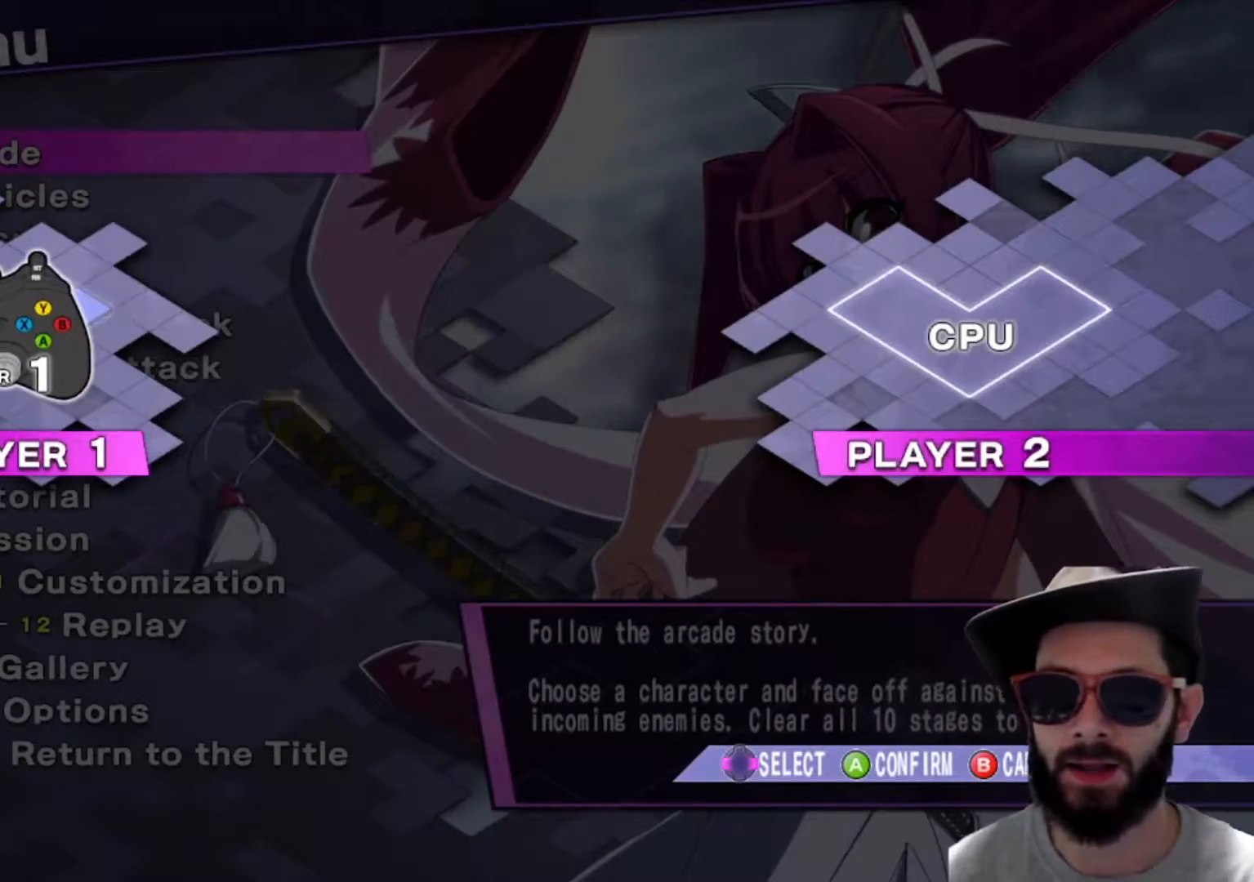
{"buttons": [], "left_stick": "center", "events": []}
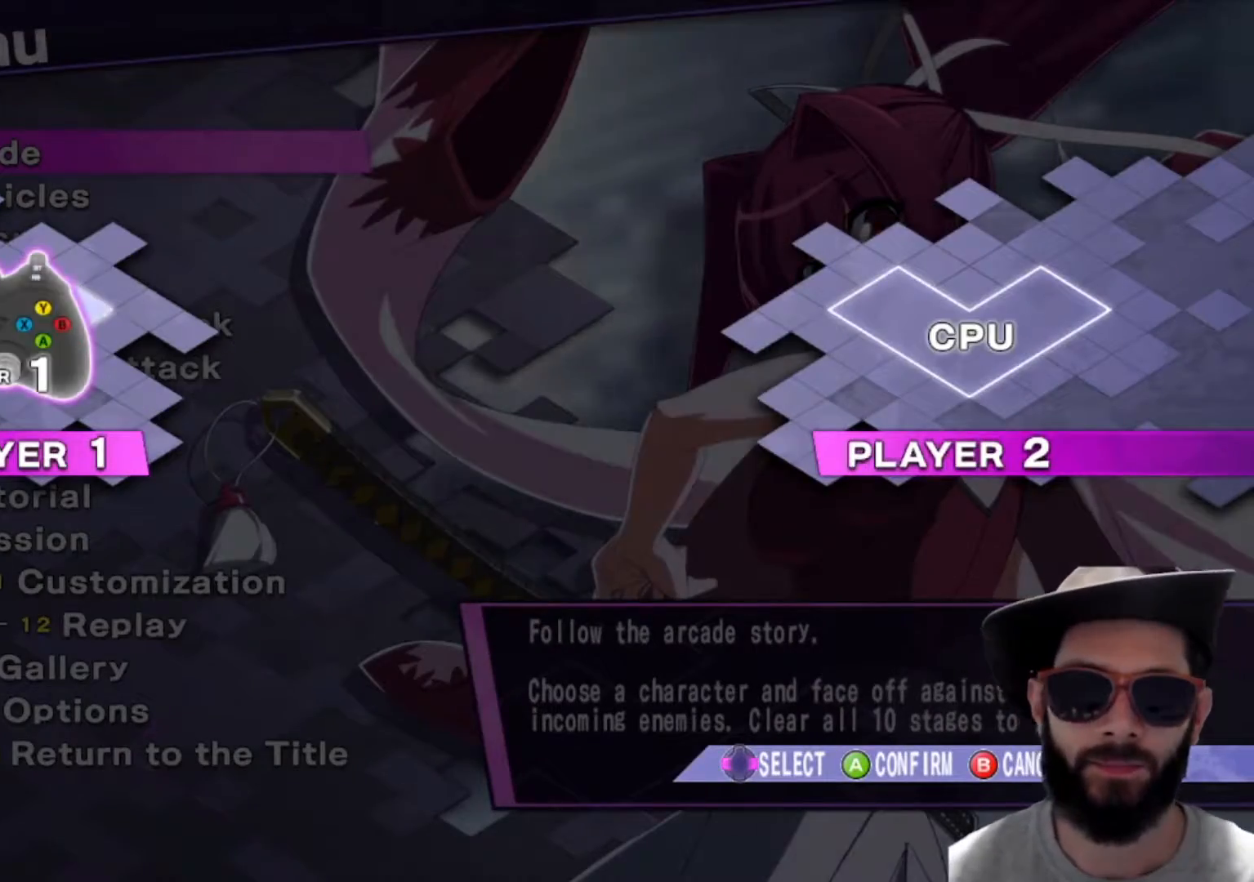
{"buttons": [], "left_stick": "center", "events": []}
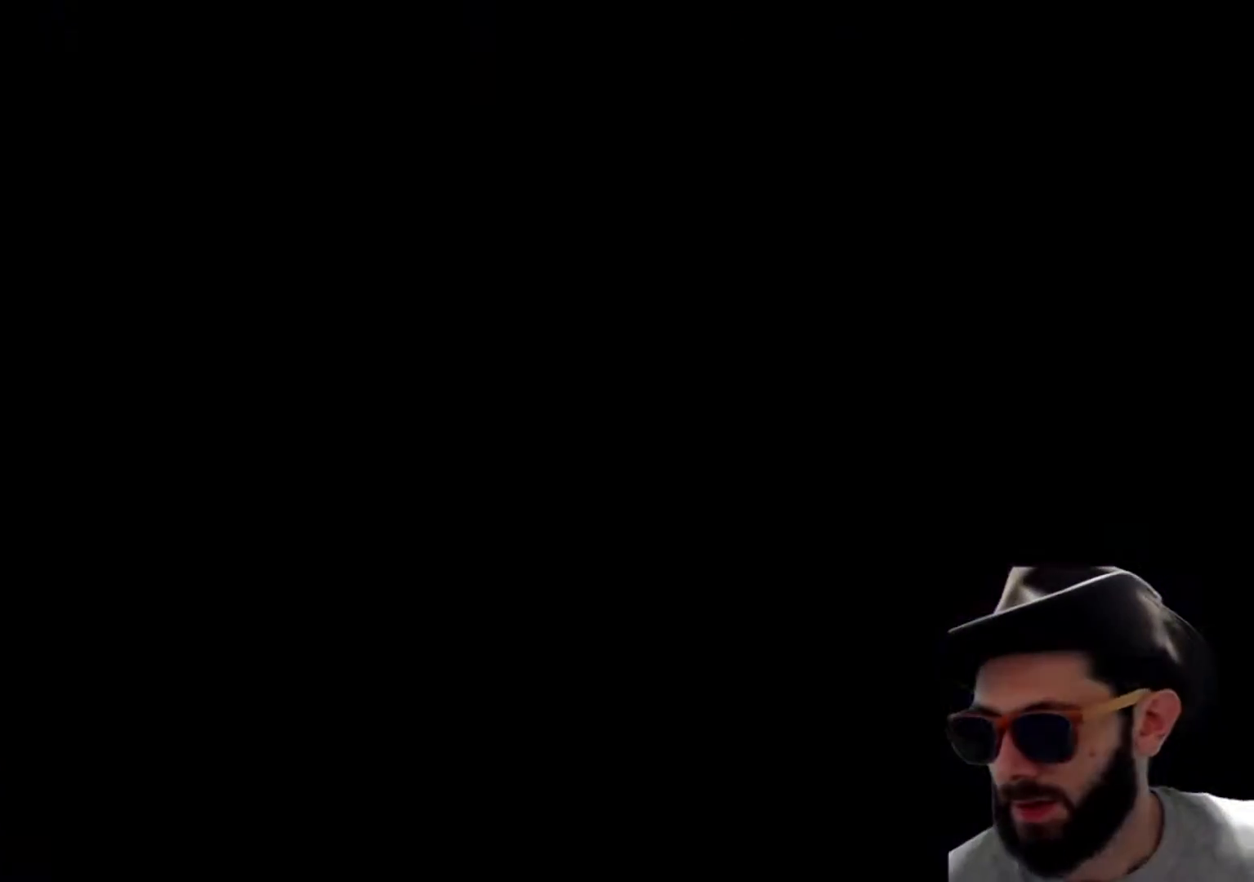
{"buttons": [], "left_stick": "center", "events": []}
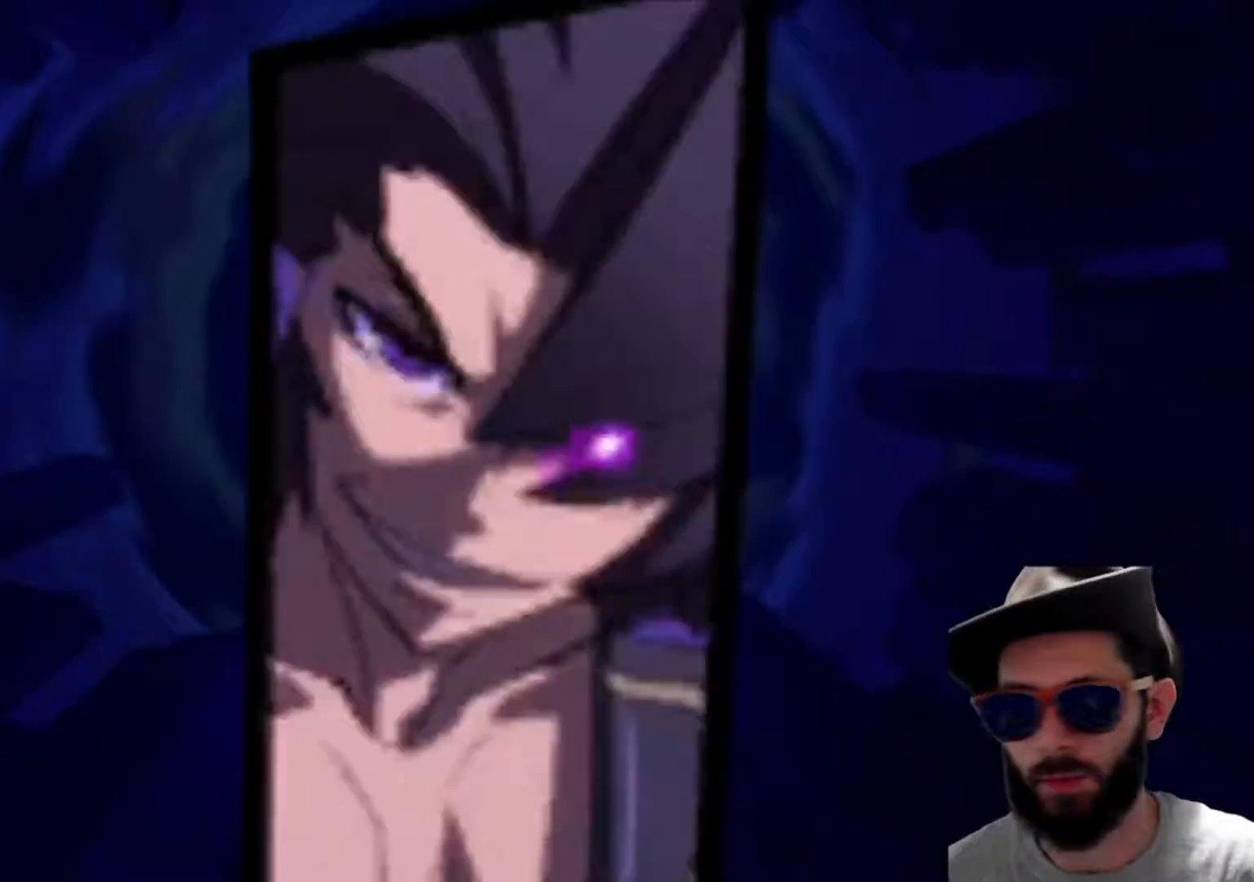
{"buttons": [], "left_stick": "center", "events": []}
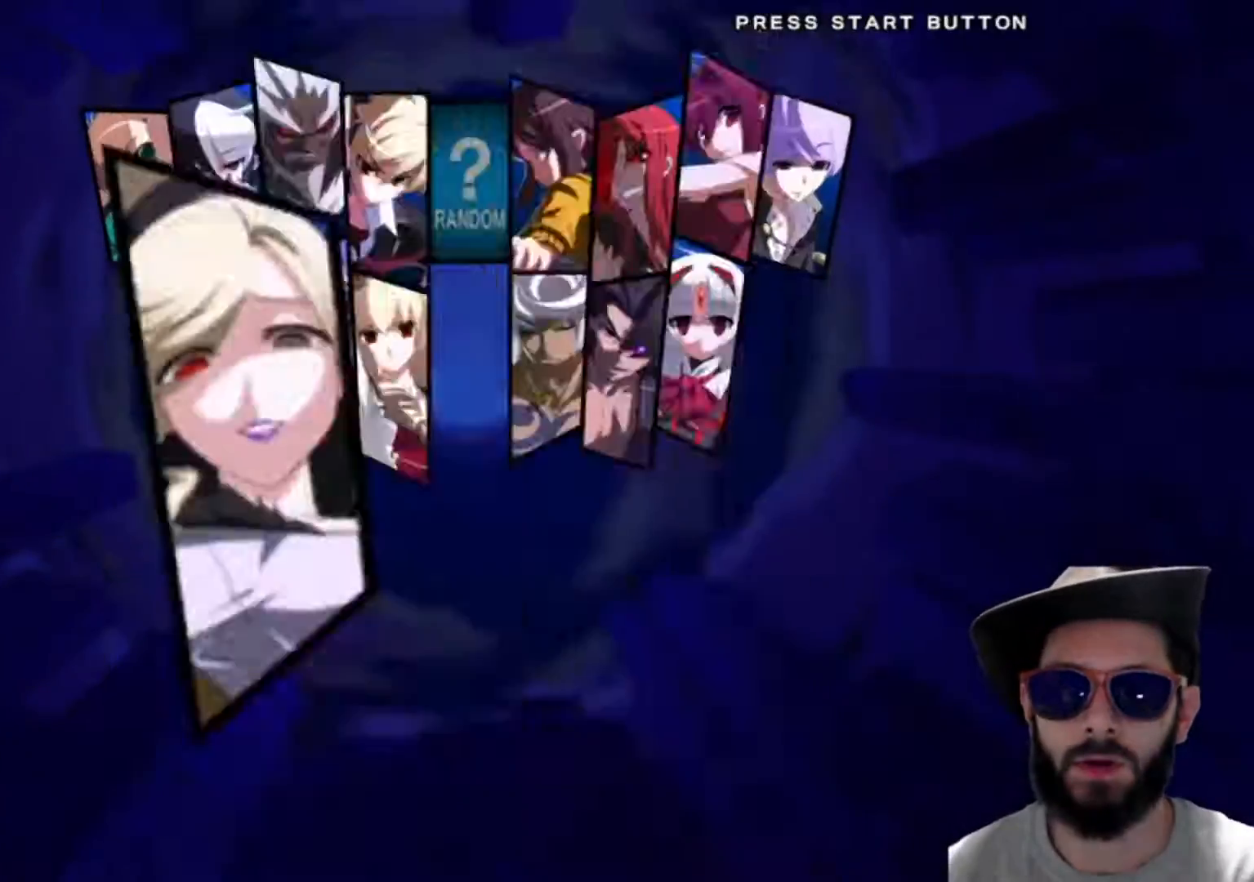
{"buttons": [], "left_stick": "center", "events": []}
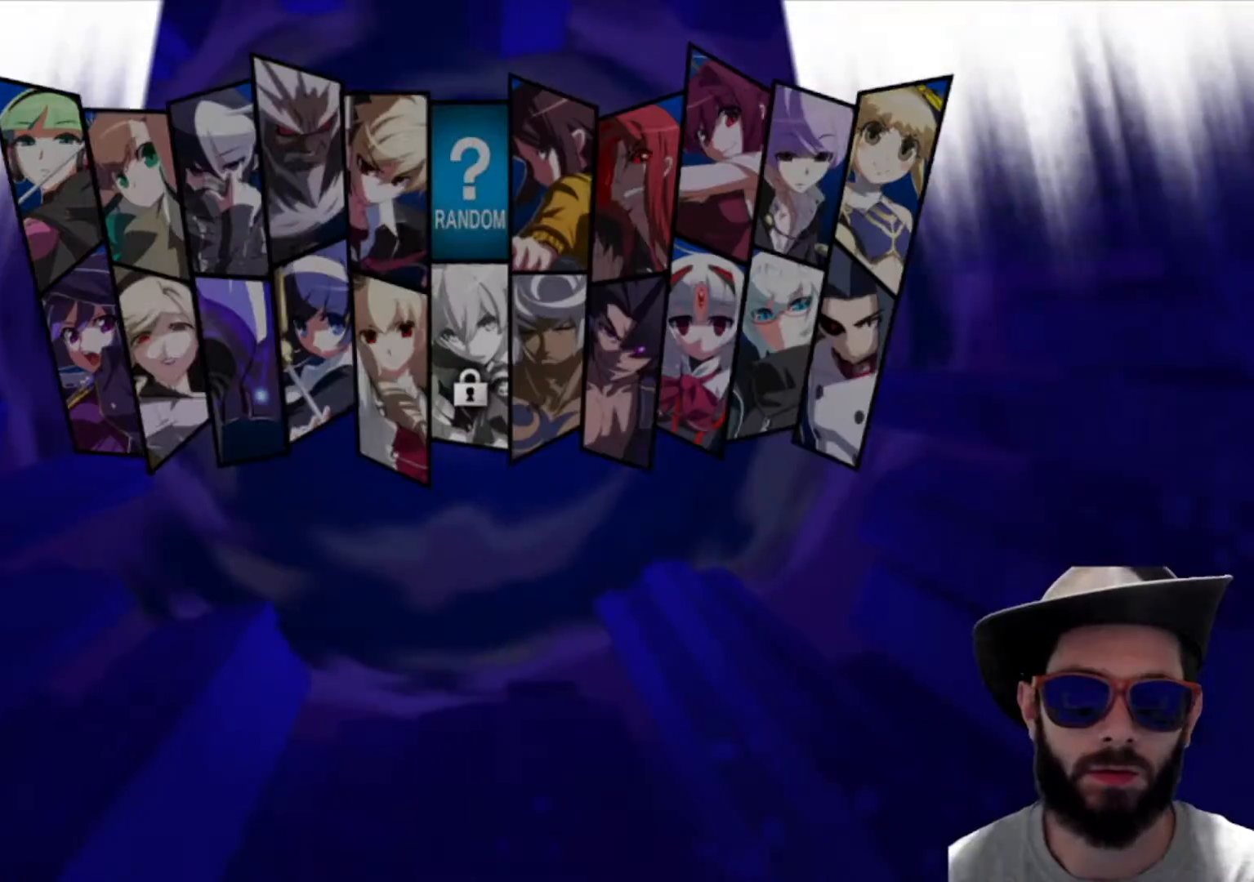
{"buttons": [], "left_stick": "center", "events": []}
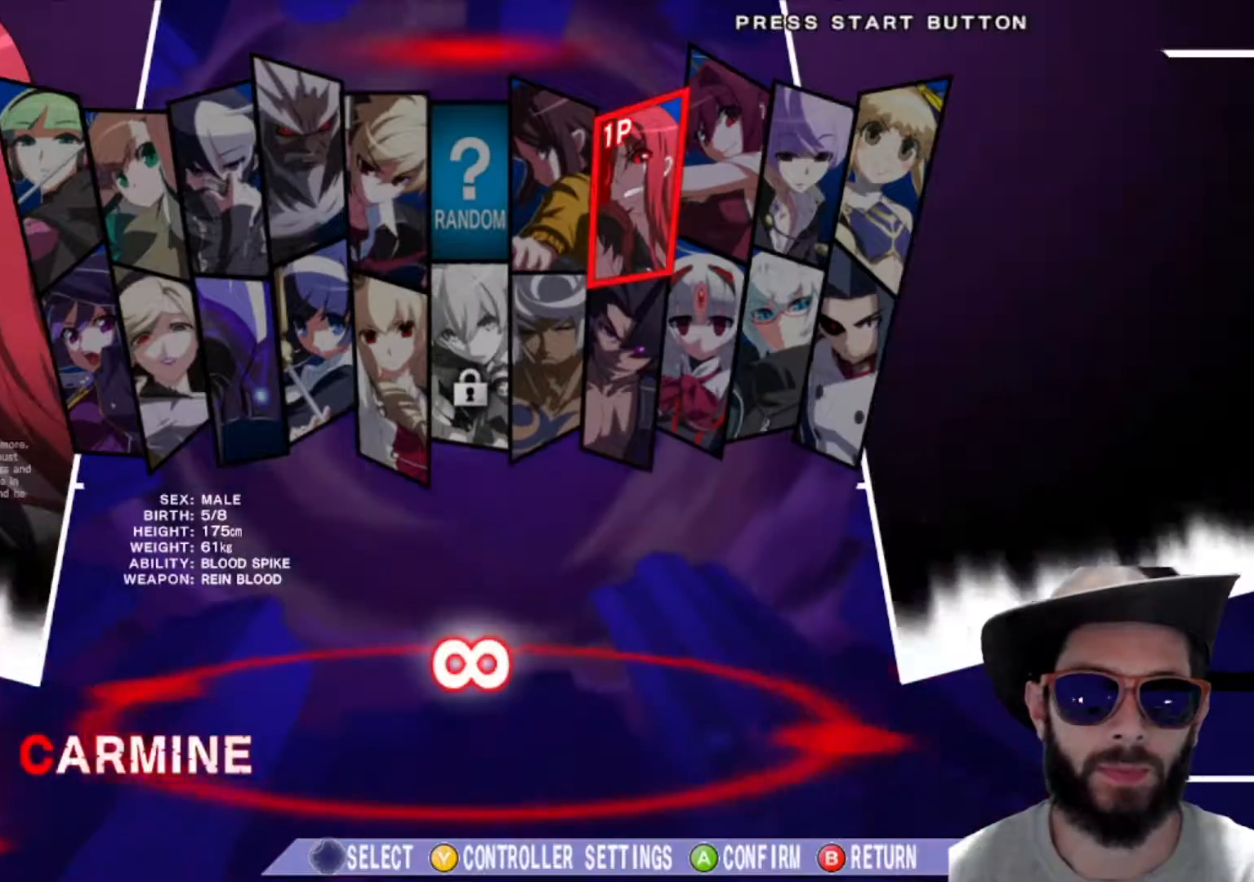
{"buttons": [], "left_stick": "center", "events": [[134, "left_stick", "right"], [300, "left_stick", "center"], [384, "left_stick", "left"], [484, "left_stick", "center"]]}